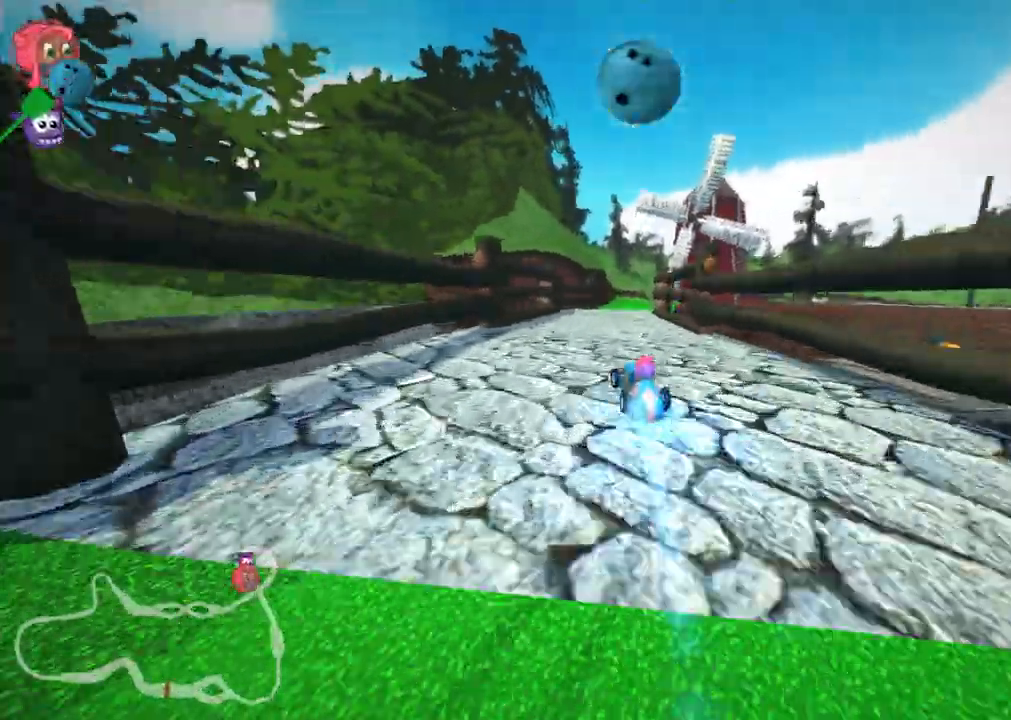
Gameplay with keyboard; each line is a JSON object with the keys held at the frame after it. "events" lists presses ("down") and releases ("up") of "/", "b", "c", "down", "f", "g", "h", "j", "k", "l", "left", "m", "n", "right", "up" and "v" between this image and that frame as [ms after this image, input, new state], when the widget could be followed in between. No other keys are recorded. Mouse input is not recorded.
{"keys": ["left", "m", "right", "up"], "events": [[350, "m", "down"], [350, "right", "down"], [467, "left", "down"]]}
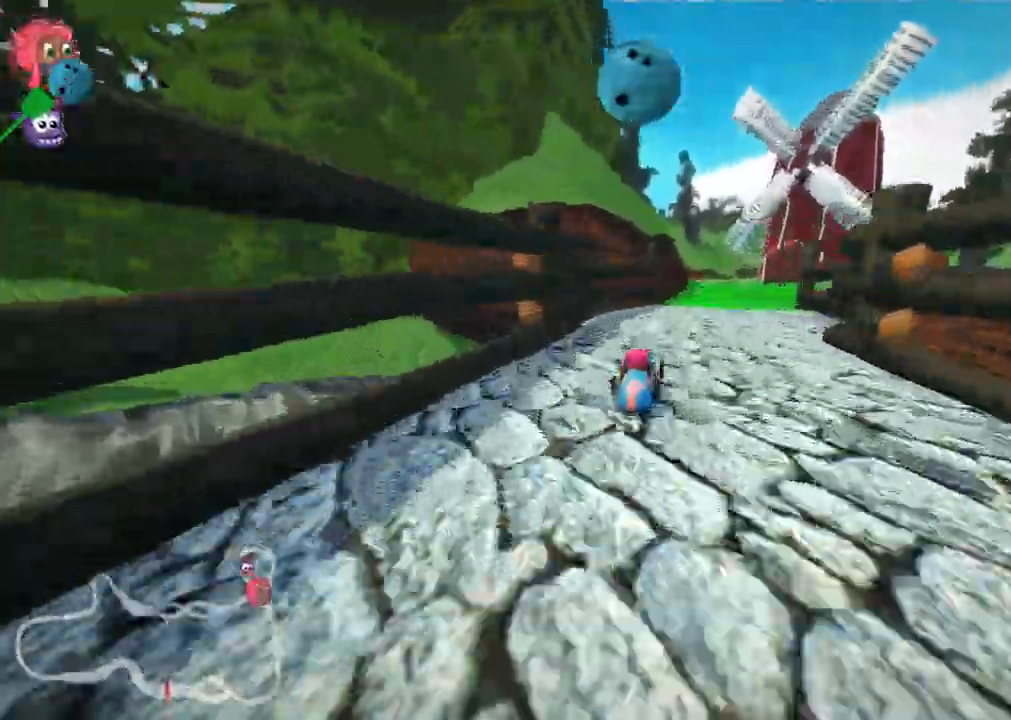
{"keys": ["left", "m", "right", "up"], "events": [[17, "right", "up"], [200, "right", "down"]]}
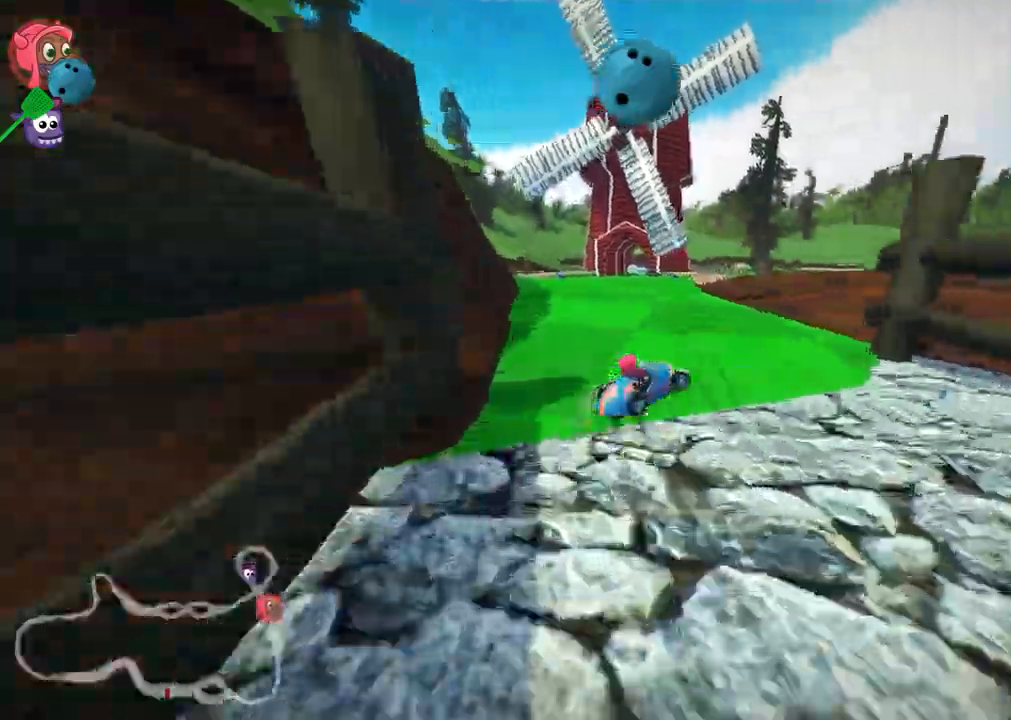
{"keys": ["left", "m", "up"], "events": [[167, "right", "up"], [317, "right", "down"], [400, "right", "up"]]}
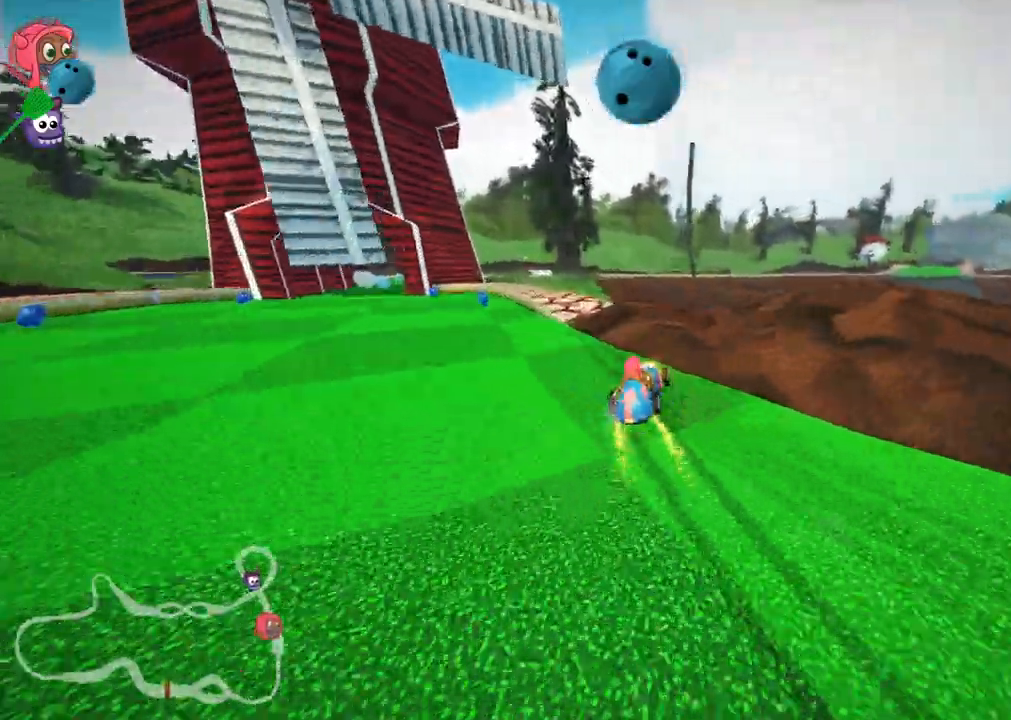
{"keys": ["up"], "events": [[133, "m", "up"], [183, "n", "down"], [333, "left", "up"], [333, "n", "up"]]}
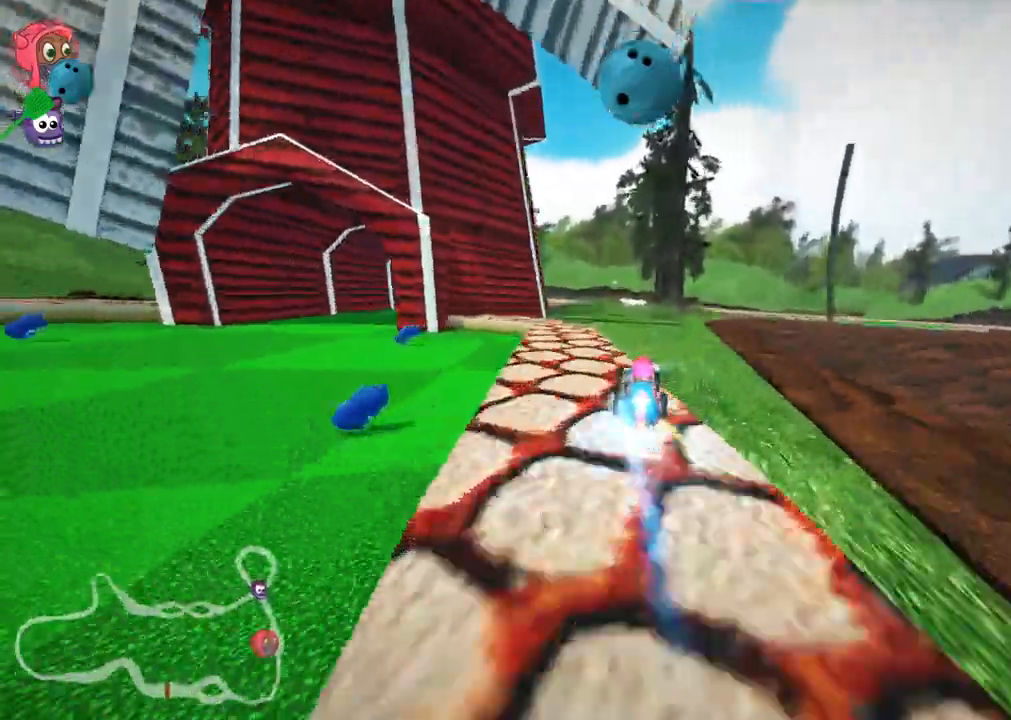
{"keys": ["up"], "events": [[200, "right", "down"], [433, "right", "up"]]}
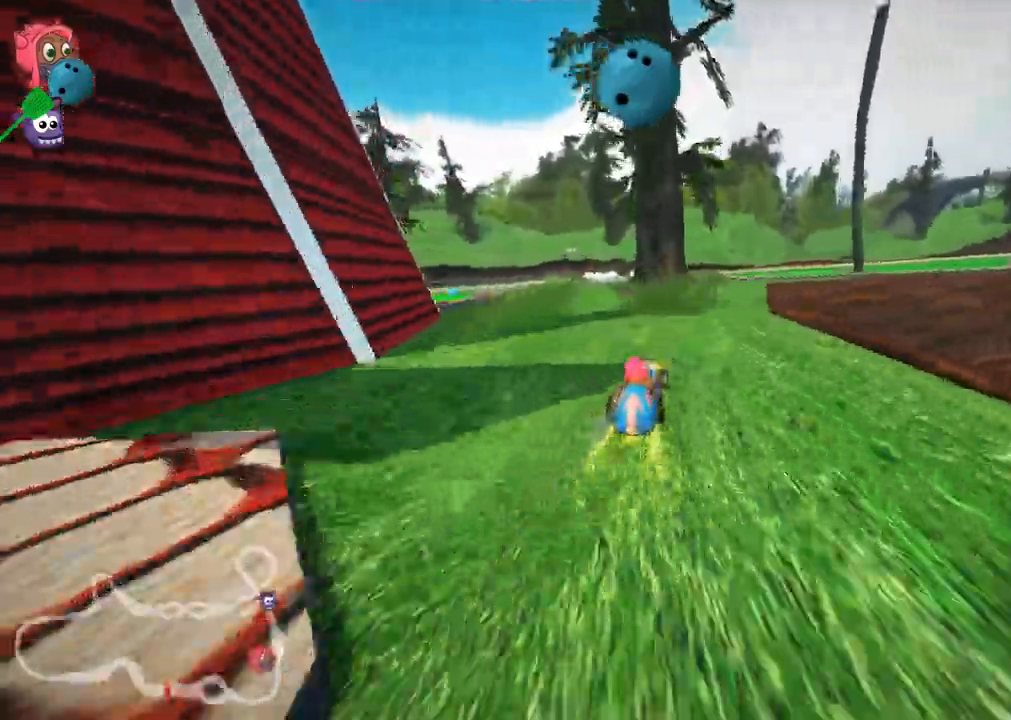
{"keys": ["up"], "events": [[33, "right", "down"], [217, "right", "up"]]}